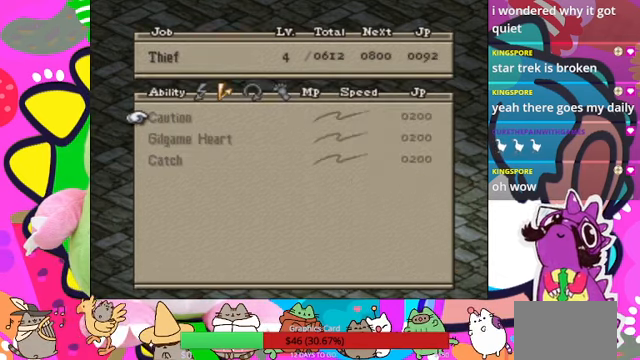
Gameplay with a controller (PlayStation layout); each line is a JSON object with the inputs held at the frame after it. "events" lists button and stick changes between this image and that frame as [ms after this image, input, new state], when the widget could be followed in between. Not read: L3 R3 left_stick right_stick.
{"buttons": [], "events": [[34, "DPAD_RIGHT", "down"], [134, "DPAD_RIGHT", "up"]]}
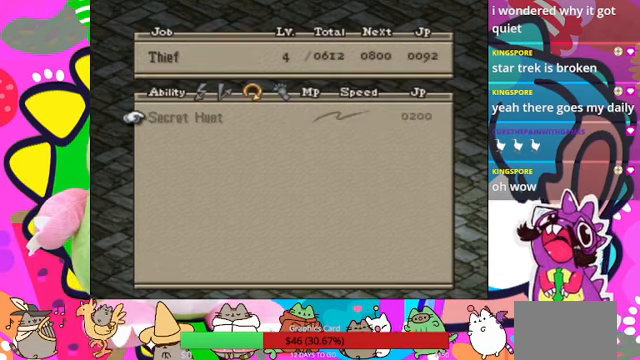
{"buttons": [], "events": [[67, "DPAD_RIGHT", "down"], [167, "DPAD_RIGHT", "up"], [300, "DPAD_RIGHT", "down"], [434, "DPAD_RIGHT", "up"]]}
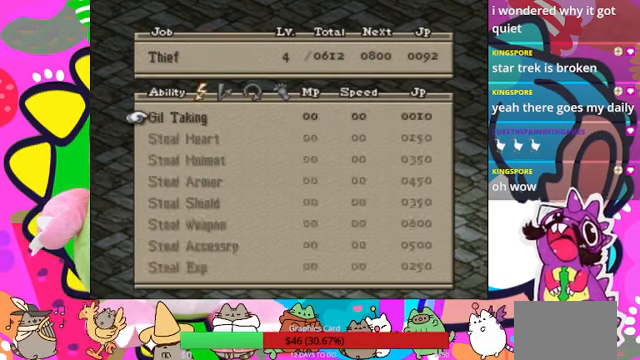
{"buttons": [], "events": [[134, "DPAD_RIGHT", "down"], [267, "DPAD_RIGHT", "up"]]}
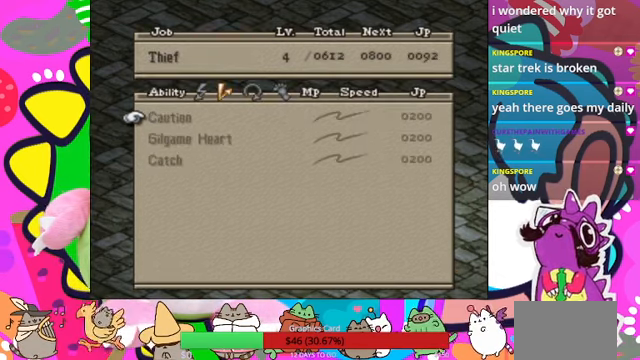
{"buttons": [], "events": [[100, "CROSS", "down"], [234, "CROSS", "up"]]}
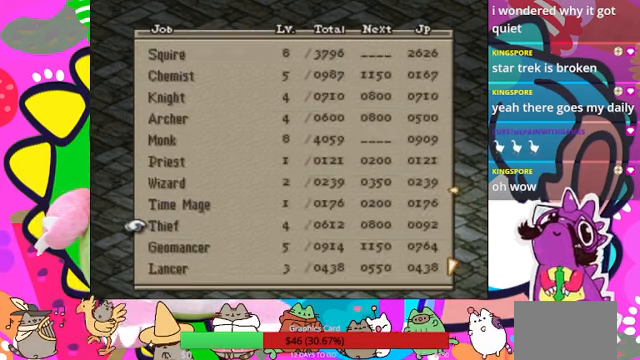
{"buttons": [], "events": [[400, "CROSS", "down"], [500, "CROSS", "up"]]}
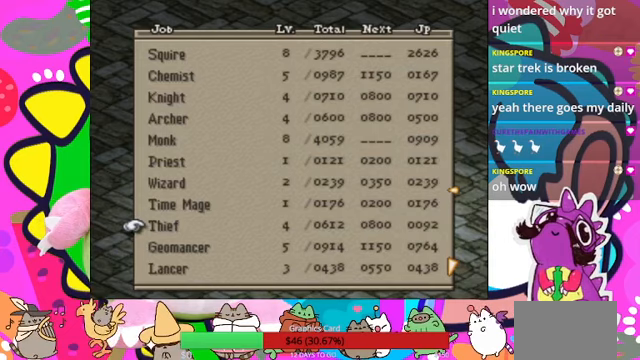
{"buttons": [], "events": []}
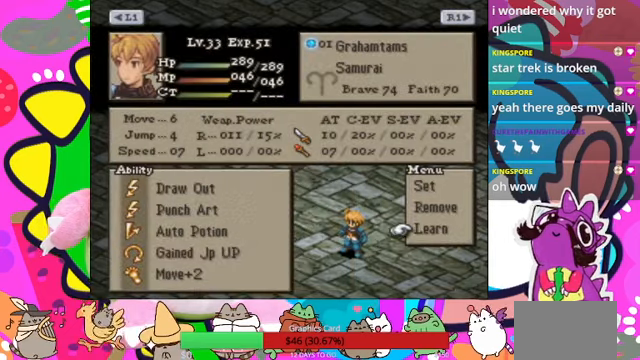
{"buttons": [], "events": []}
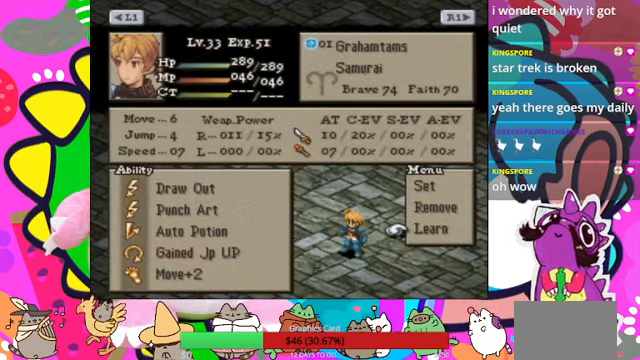
{"buttons": [], "events": []}
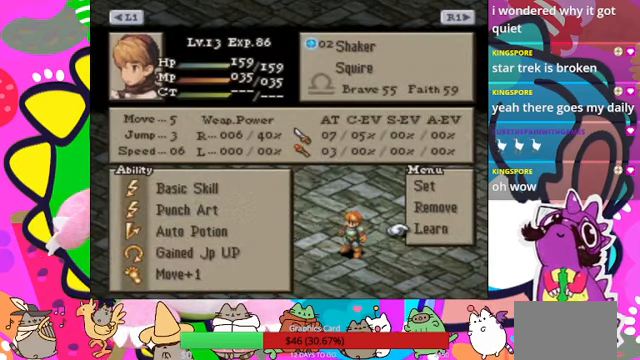
{"buttons": [], "events": []}
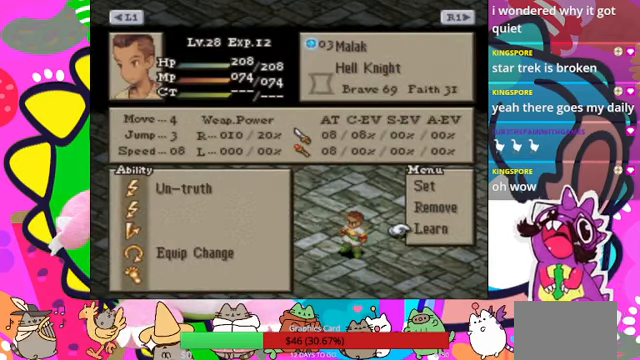
{"buttons": [], "events": []}
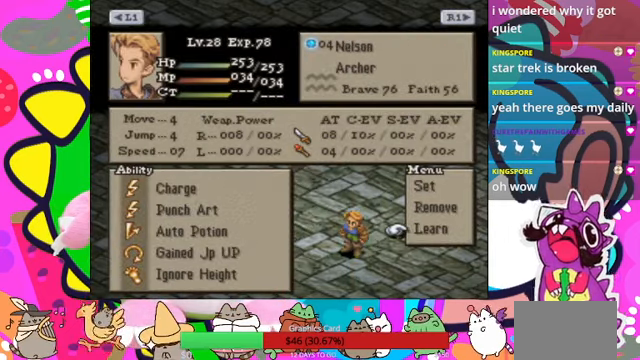
{"buttons": [], "events": []}
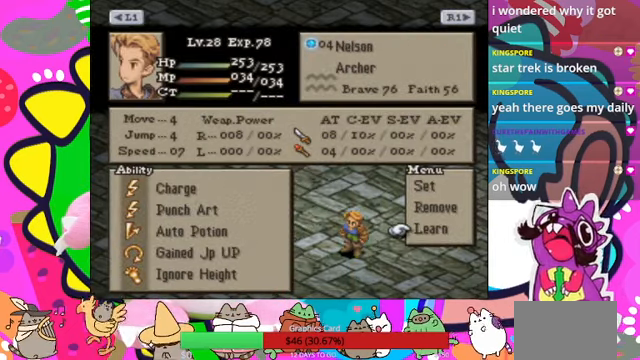
{"buttons": [], "events": [[167, "CIRCLE", "down"], [333, "CIRCLE", "up"]]}
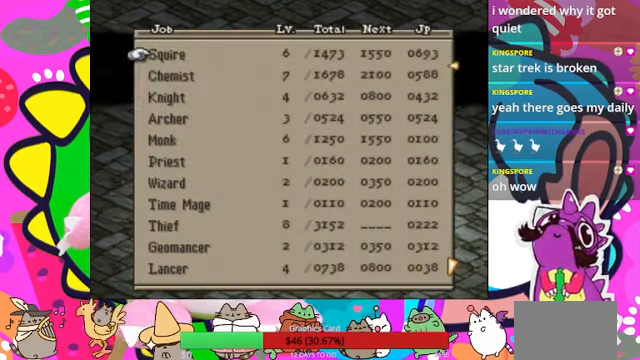
{"buttons": [], "events": []}
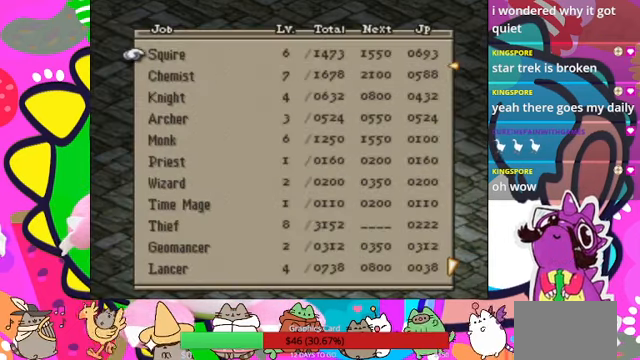
{"buttons": ["DPAD_DOWN"], "events": [[33, "DPAD_DOWN", "down"]]}
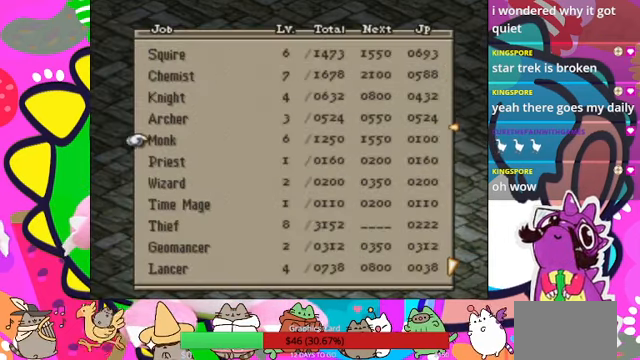
{"buttons": [], "events": [[33, "DPAD_DOWN", "up"]]}
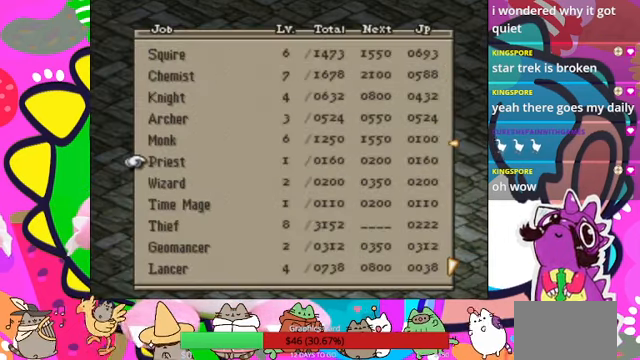
{"buttons": ["DPAD_DOWN"], "events": [[466, "DPAD_DOWN", "down"]]}
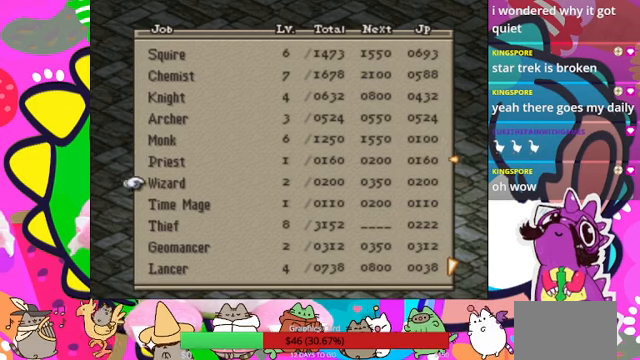
{"buttons": [], "events": [[66, "DPAD_DOWN", "up"], [166, "DPAD_DOWN", "down"], [266, "DPAD_DOWN", "up"], [333, "DPAD_DOWN", "down"], [433, "DPAD_DOWN", "up"]]}
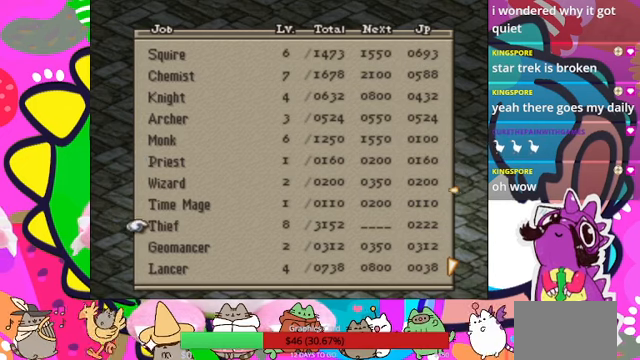
{"buttons": [], "events": [[66, "DPAD_DOWN", "down"], [133, "DPAD_DOWN", "up"]]}
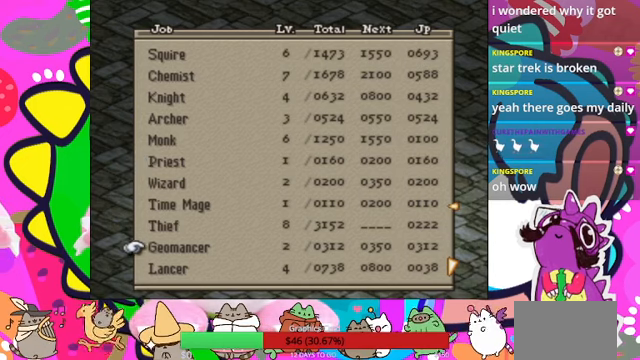
{"buttons": ["CIRCLE"], "events": [[66, "DPAD_UP", "down"], [166, "DPAD_UP", "up"], [366, "CIRCLE", "down"]]}
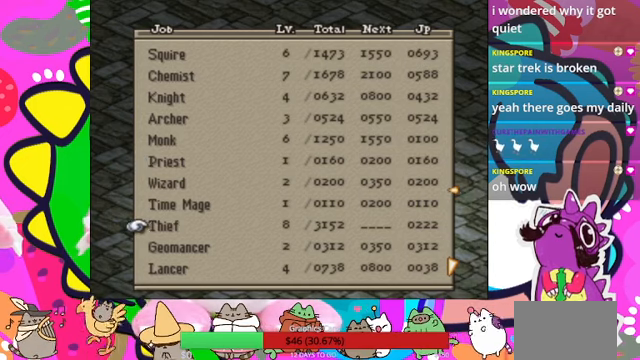
{"buttons": [], "events": [[33, "CIRCLE", "up"]]}
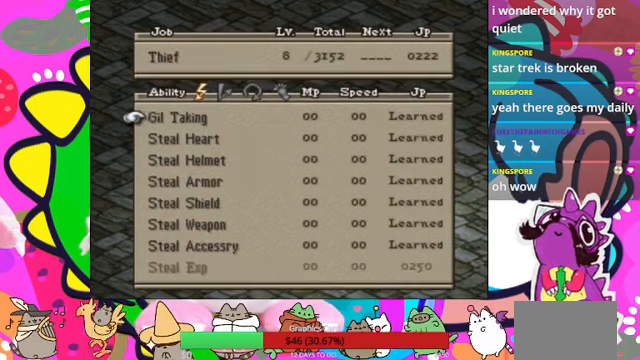
{"buttons": ["DPAD_DOWN"], "events": [[333, "DPAD_DOWN", "down"]]}
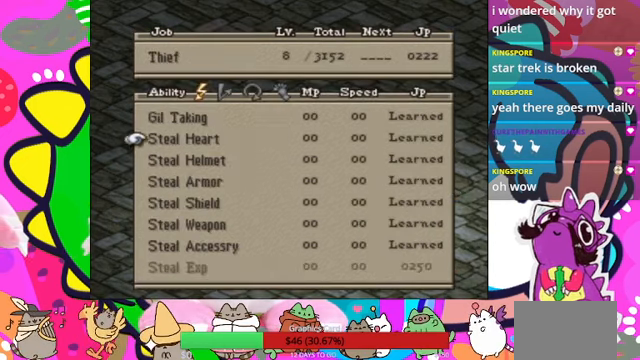
{"buttons": [], "events": [[500, "DPAD_DOWN", "up"]]}
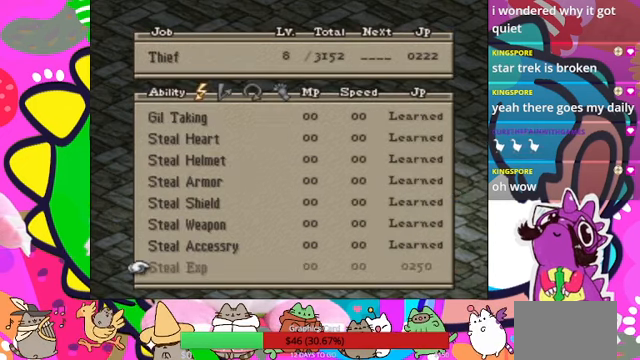
{"buttons": [], "events": [[233, "DPAD_DOWN", "down"], [366, "DPAD_DOWN", "up"]]}
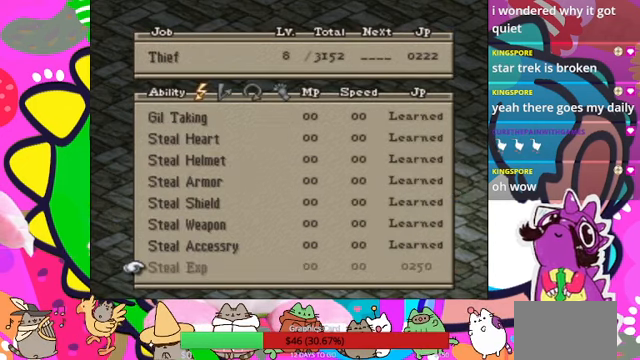
{"buttons": [], "events": [[66, "DPAD_RIGHT", "down"], [200, "DPAD_RIGHT", "up"]]}
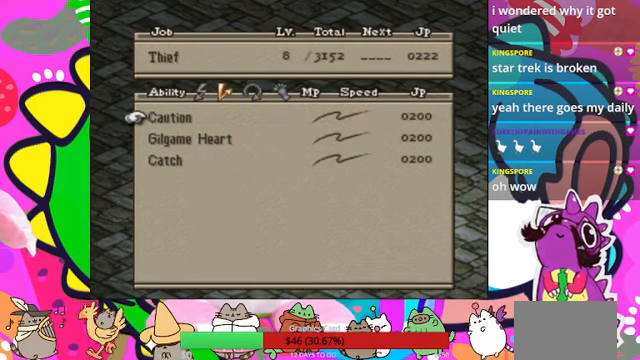
{"buttons": [], "events": [[100, "DPAD_RIGHT", "down"], [233, "DPAD_RIGHT", "up"]]}
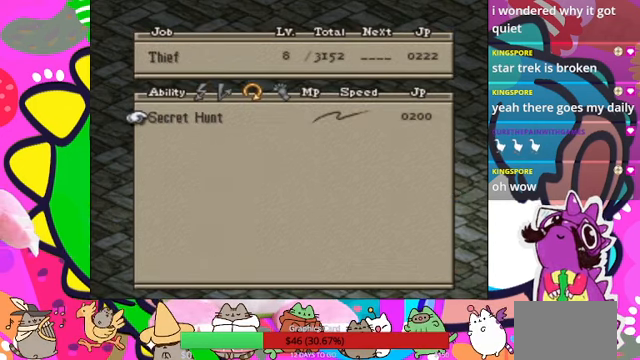
{"buttons": [], "events": [[133, "DPAD_RIGHT", "down"], [333, "DPAD_RIGHT", "up"]]}